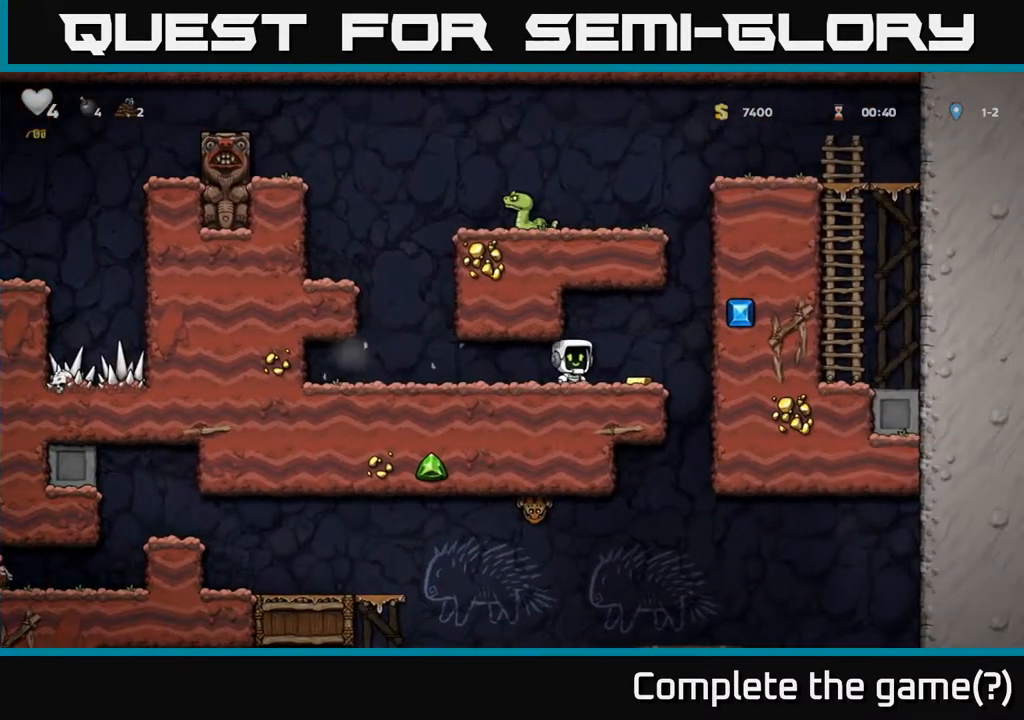
Gameplay with a controller (Xbox layout); each line is a JSON object with the inputs held at the frame after it. "events" lists button and stick changes between this image and that frame as [ms after this image, input, new state], when the widget could be followed in between.
{"buttons": ["DPAD_LEFT"], "left_stick": "center", "right_stick": "center", "events": [[100, "DPAD_RIGHT", "up"], [133, "DPAD_LEFT", "down"]]}
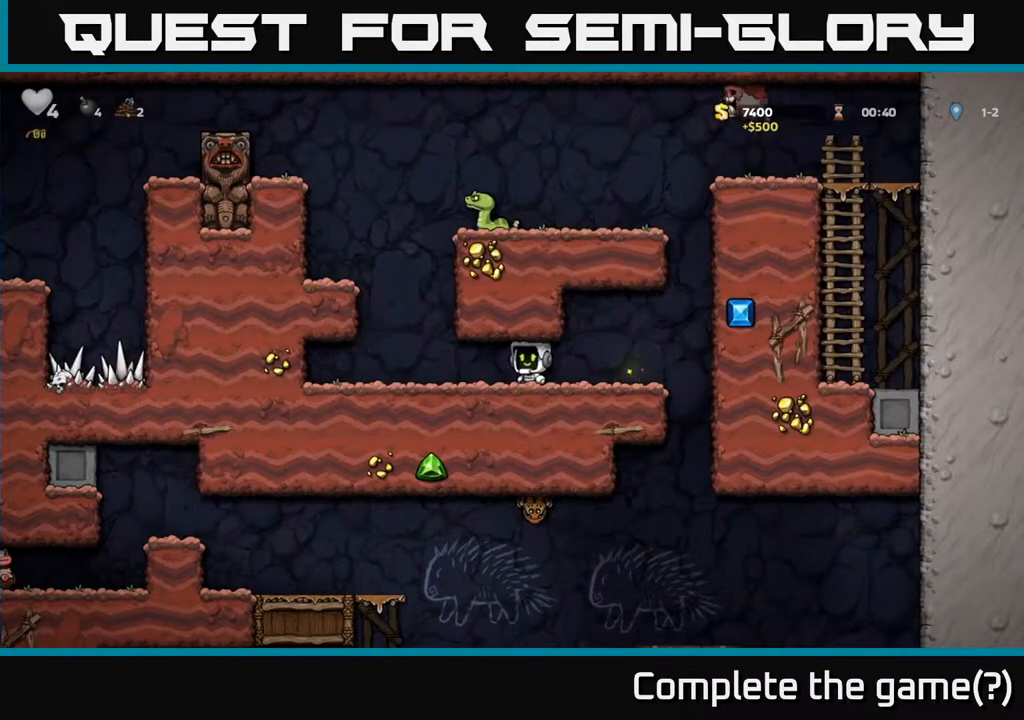
{"buttons": ["A", "DPAD_LEFT"], "left_stick": "center", "right_stick": "center", "events": [[183, "A", "down"], [350, "A", "up"], [500, "A", "down"]]}
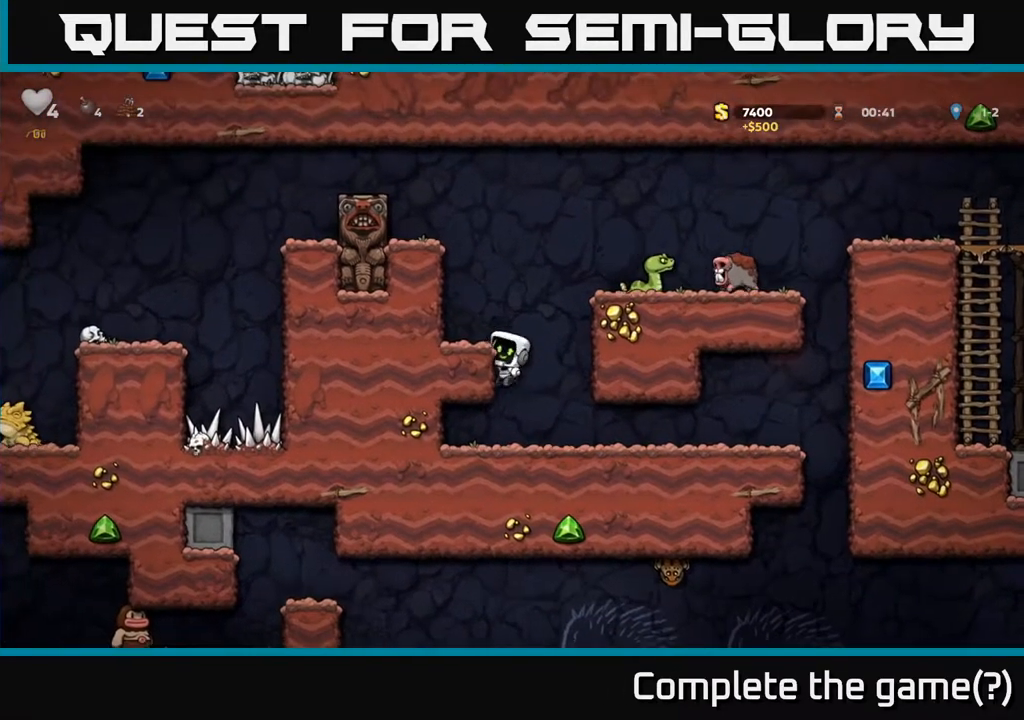
{"buttons": ["A"], "left_stick": "center", "right_stick": "center", "events": [[117, "A", "up"], [200, "DPAD_LEFT", "up"], [467, "A", "down"]]}
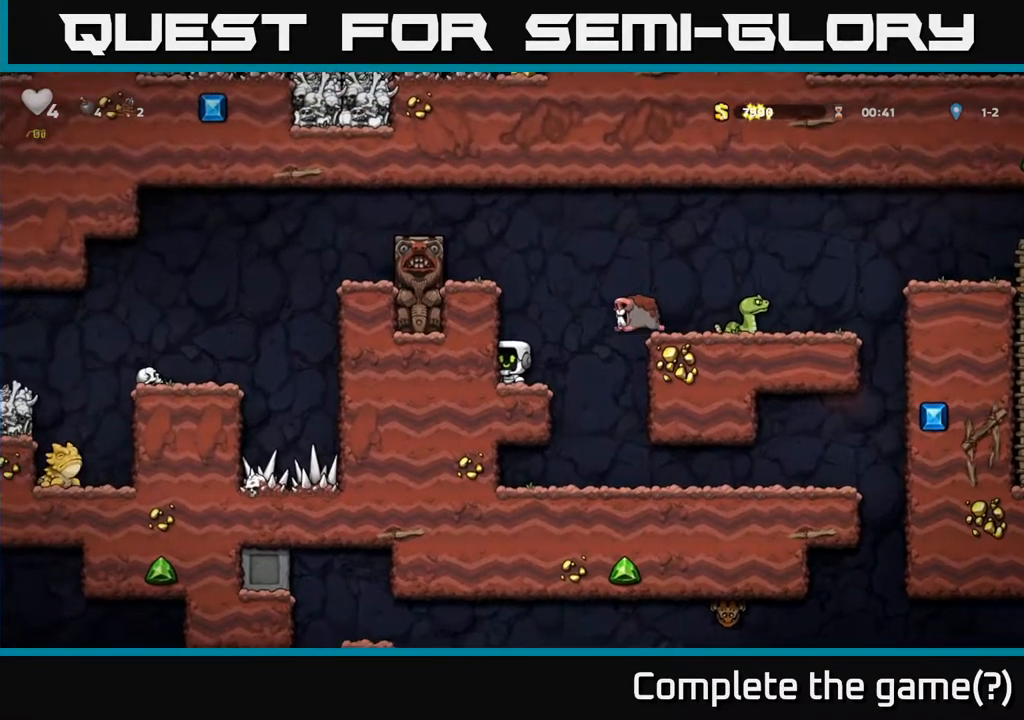
{"buttons": ["DPAD_RIGHT"], "left_stick": "center", "right_stick": "center", "events": [[33, "X", "down"], [150, "DPAD_RIGHT", "down"], [200, "X", "up"], [283, "A", "up"]]}
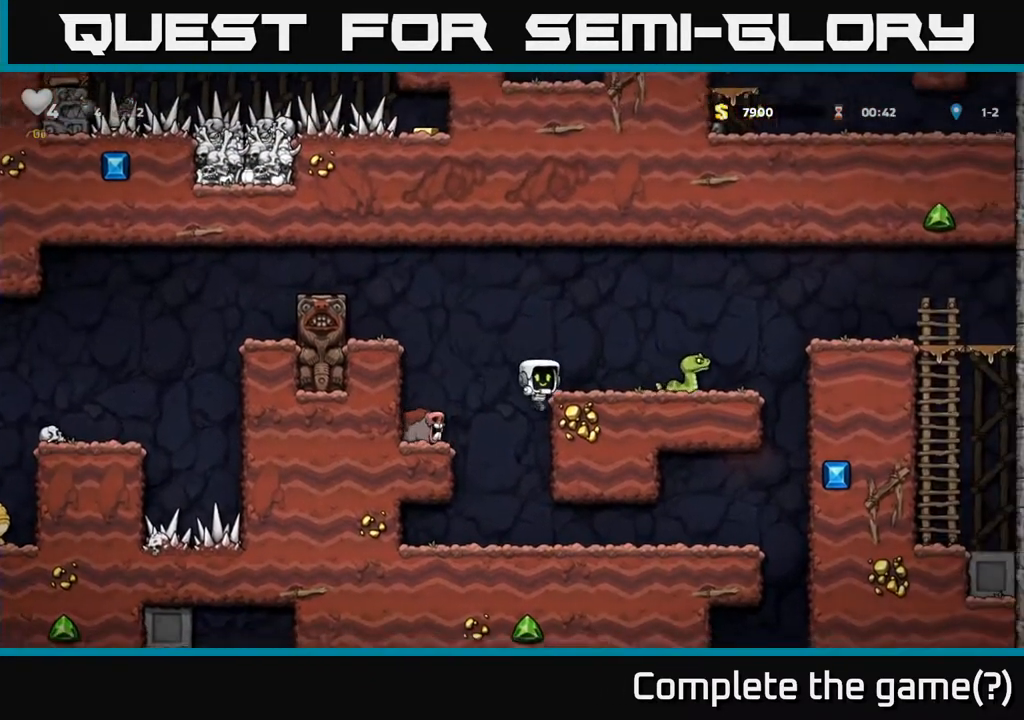
{"buttons": [], "left_stick": "center", "right_stick": "center", "events": [[117, "A", "down"], [367, "A", "up"], [417, "DPAD_RIGHT", "up"]]}
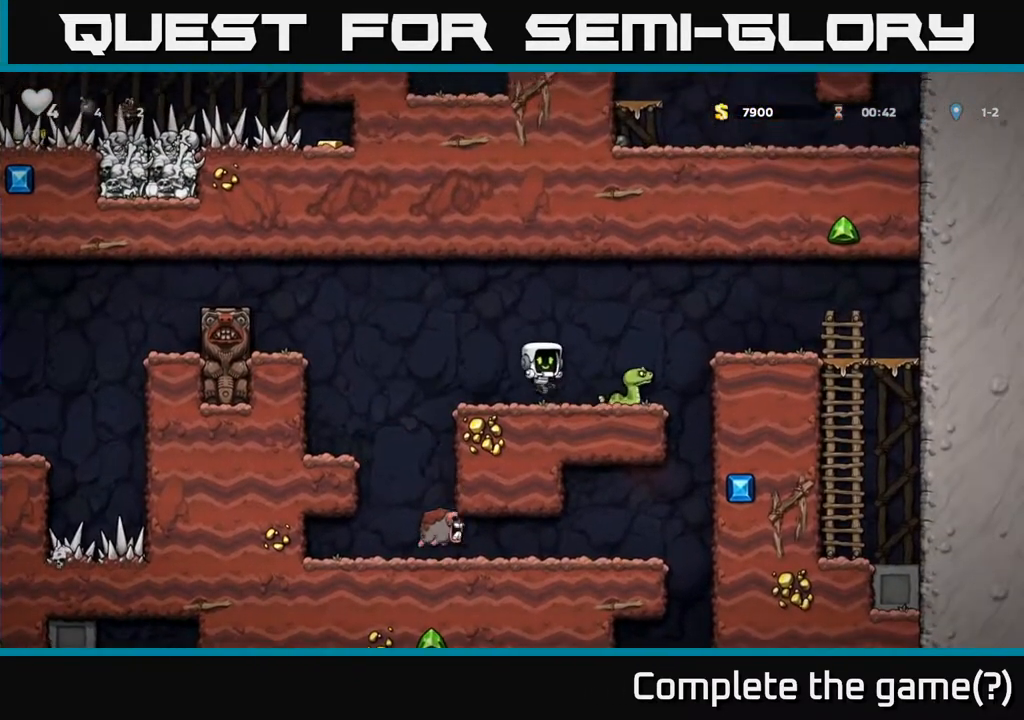
{"buttons": ["DPAD_LEFT"], "left_stick": "center", "right_stick": "center", "events": [[83, "X", "down"], [200, "X", "up"], [217, "DPAD_RIGHT", "down"], [367, "DPAD_RIGHT", "up"], [400, "DPAD_LEFT", "down"]]}
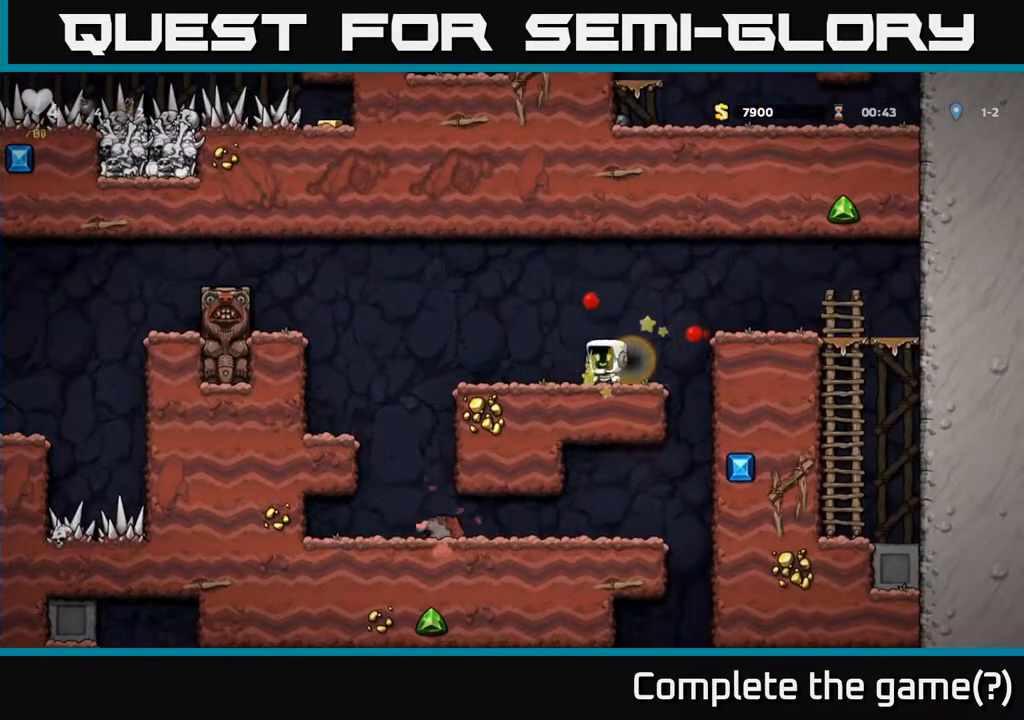
{"buttons": [], "left_stick": "center", "right_stick": "center", "events": [[333, "DPAD_LEFT", "up"]]}
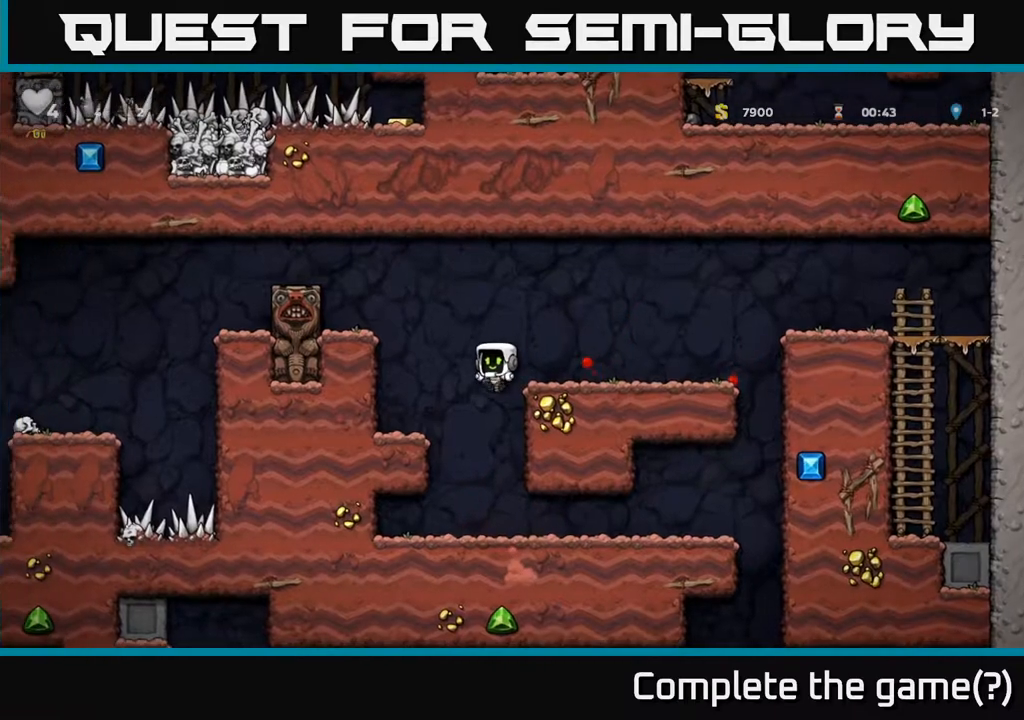
{"buttons": ["DPAD_DOWN"], "left_stick": "center", "right_stick": "center", "events": [[117, "DPAD_DOWN", "down"]]}
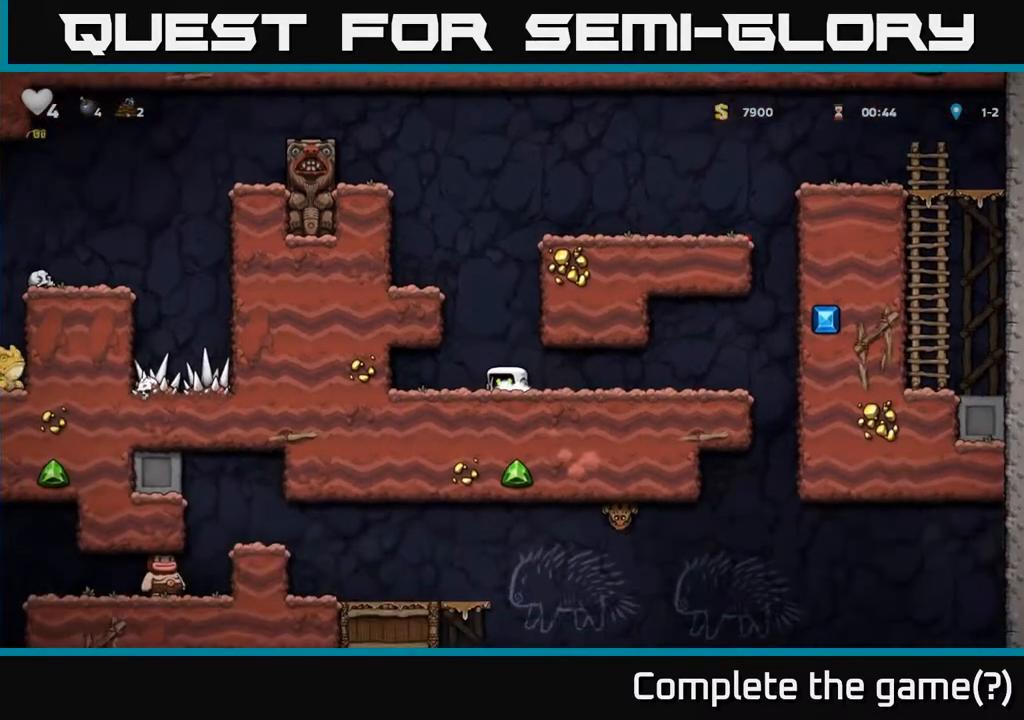
{"buttons": ["DPAD_DOWN"], "left_stick": "center", "right_stick": "center", "events": []}
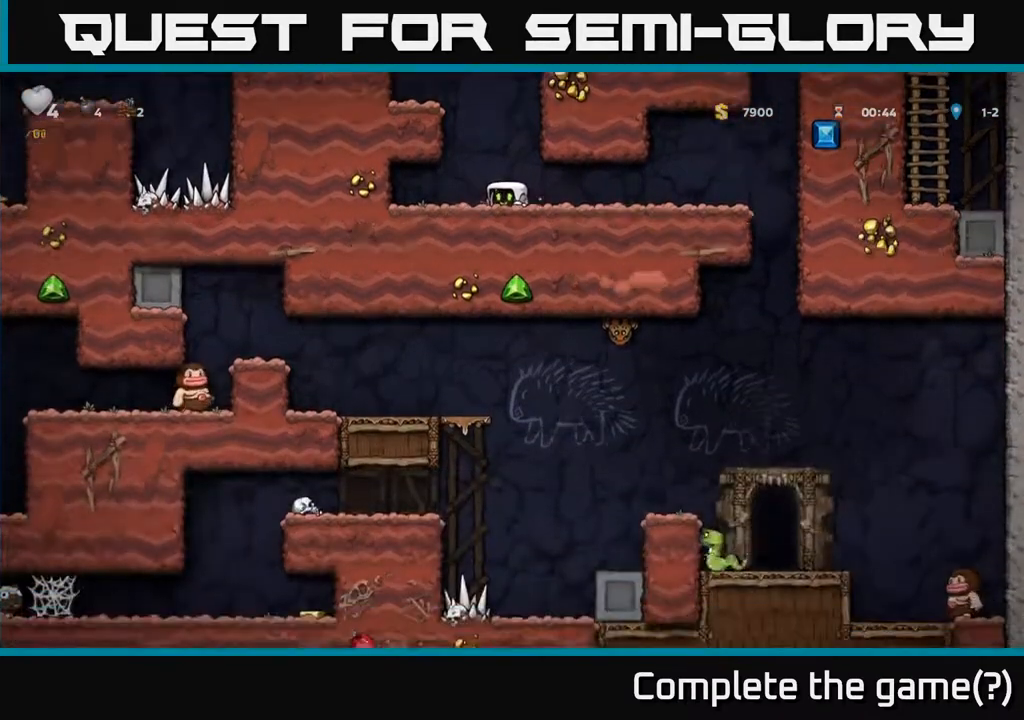
{"buttons": ["A", "DPAD_LEFT"], "left_stick": "center", "right_stick": "center", "events": [[183, "A", "down"], [217, "DPAD_DOWN", "up"], [217, "DPAD_LEFT", "down"], [383, "A", "up"], [500, "A", "down"]]}
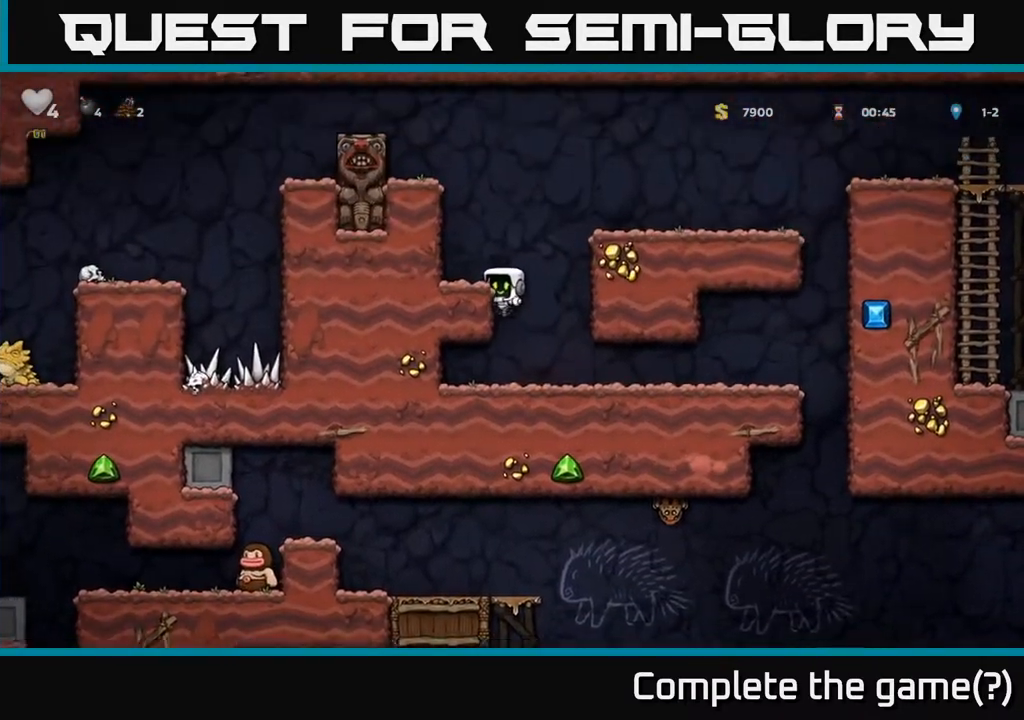
{"buttons": ["A"], "left_stick": "center", "right_stick": "center", "events": [[133, "A", "up"], [167, "DPAD_LEFT", "up"], [433, "A", "down"]]}
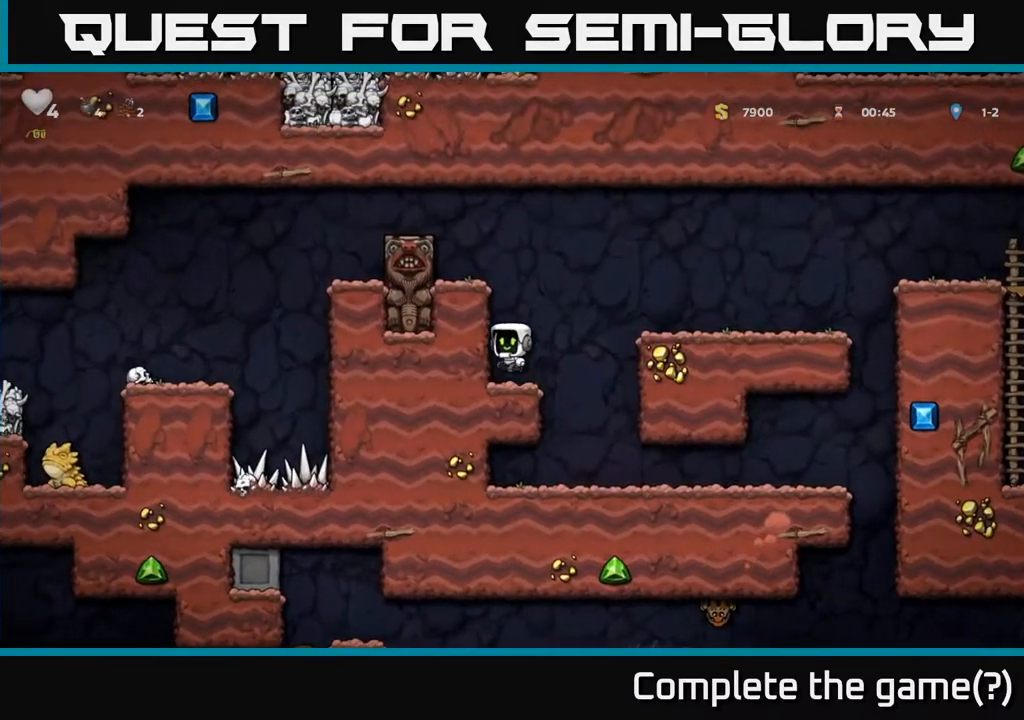
{"buttons": ["A"], "left_stick": "center", "right_stick": "center", "events": [[50, "DPAD_LEFT", "down"], [83, "A", "up"], [217, "DPAD_LEFT", "up"], [350, "A", "down"]]}
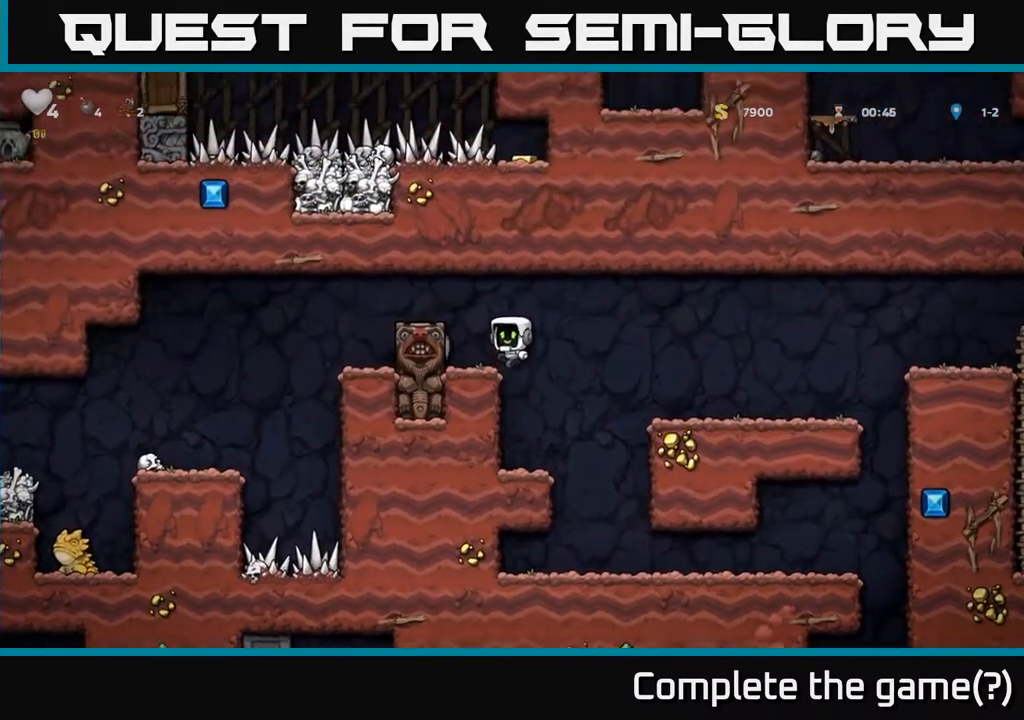
{"buttons": [], "left_stick": "center", "right_stick": "center", "events": [[50, "A", "up"]]}
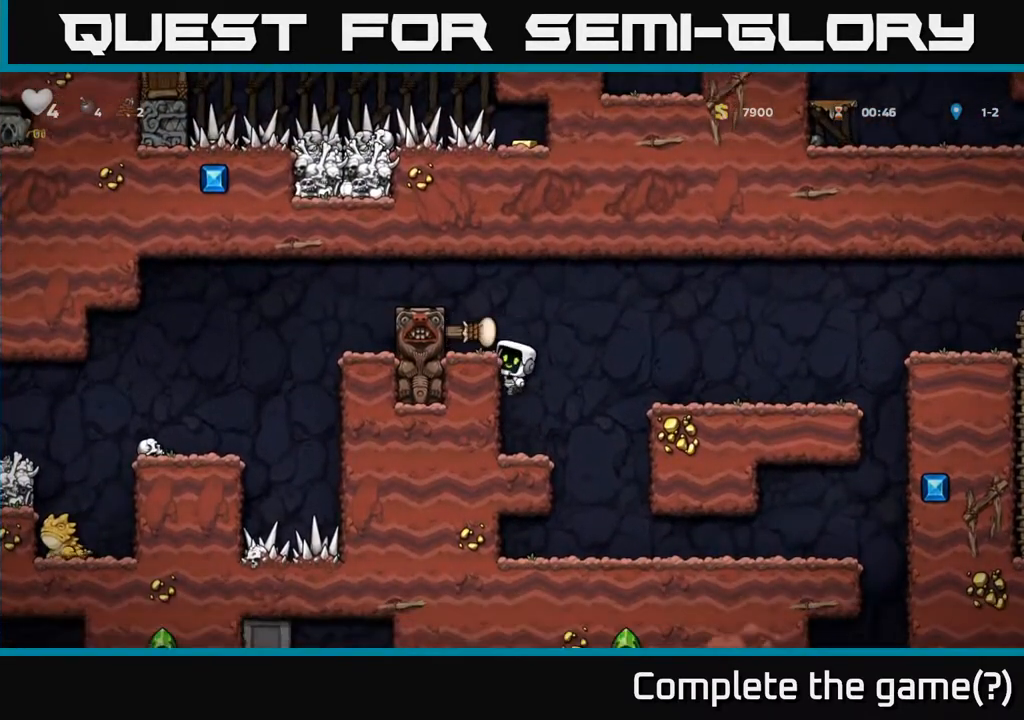
{"buttons": ["DPAD_LEFT"], "left_stick": "center", "right_stick": "center", "events": [[233, "A", "down"], [367, "DPAD_LEFT", "down"], [467, "A", "up"]]}
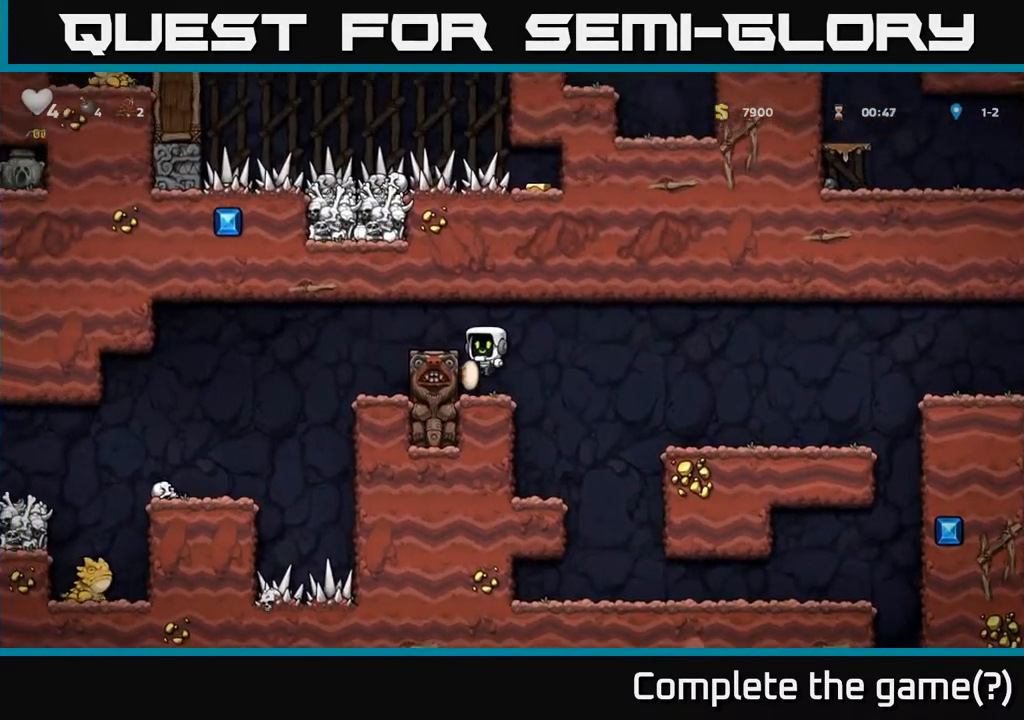
{"buttons": [], "left_stick": "center", "right_stick": "center", "events": [[117, "A", "down"], [300, "A", "up"], [383, "DPAD_LEFT", "up"]]}
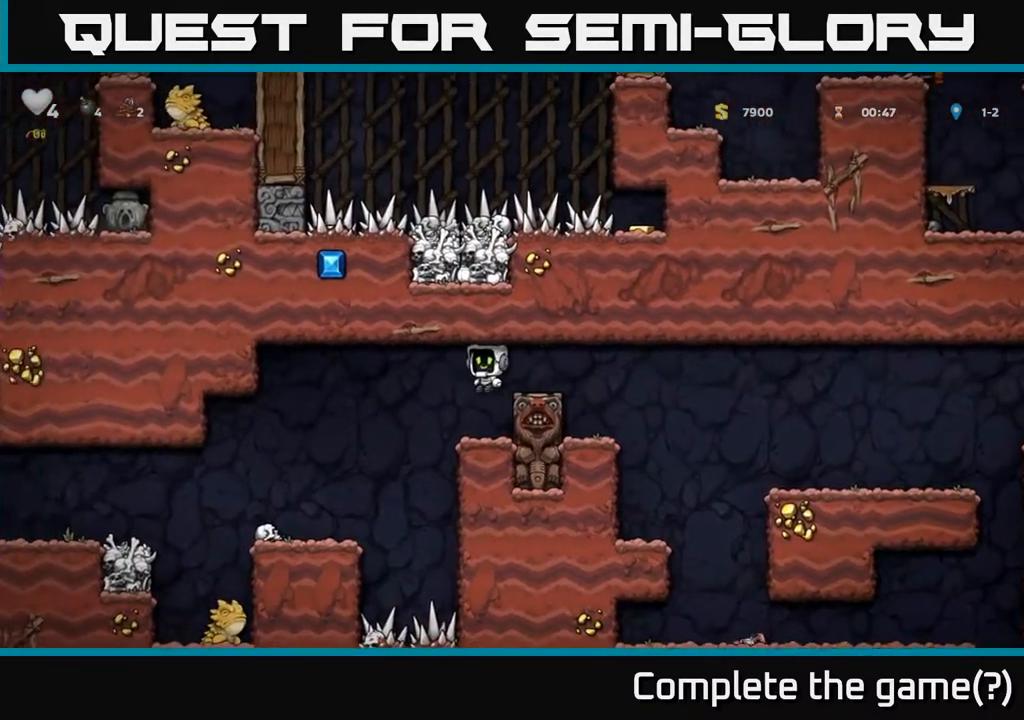
{"buttons": ["A", "DPAD_LEFT"], "left_stick": "center", "right_stick": "center", "events": [[267, "DPAD_LEFT", "down"], [383, "A", "down"]]}
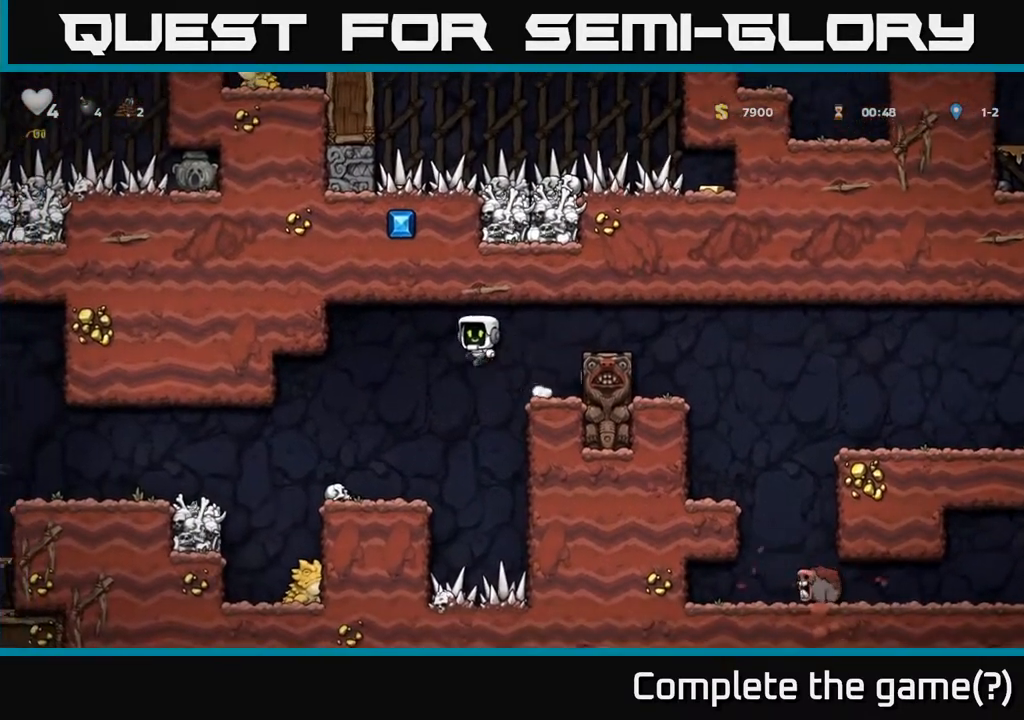
{"buttons": ["DPAD_LEFT"], "left_stick": "center", "right_stick": "center", "events": [[17, "A", "up"], [150, "DPAD_LEFT", "up"], [483, "DPAD_LEFT", "down"]]}
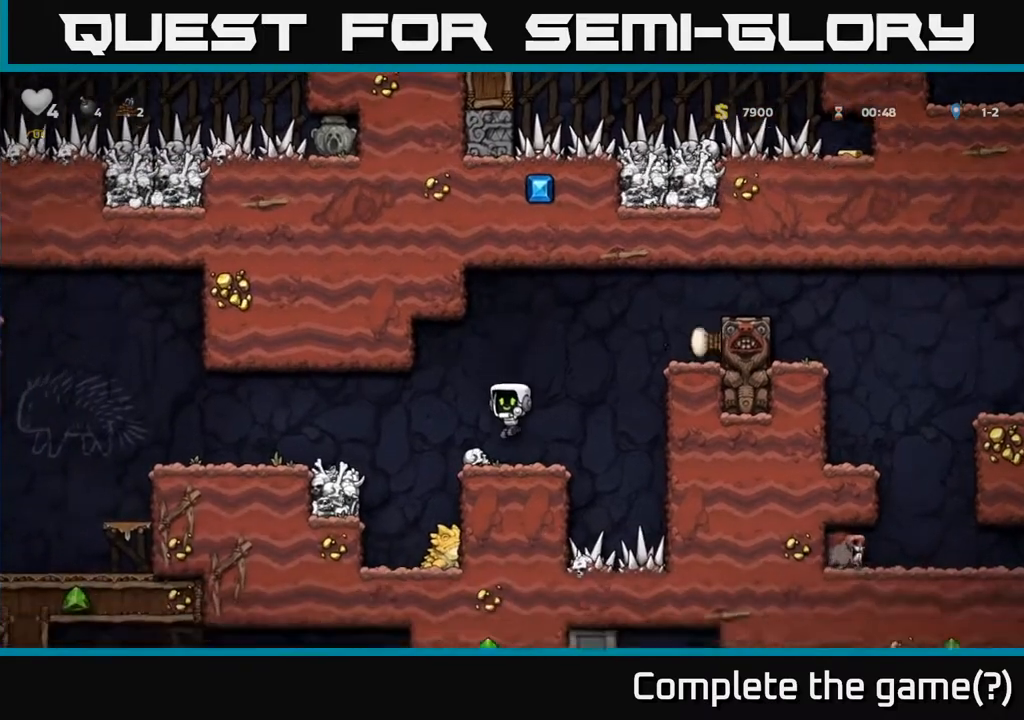
{"buttons": ["DPAD_LEFT"], "left_stick": "center", "right_stick": "center", "events": [[100, "A", "down"], [183, "A", "up"]]}
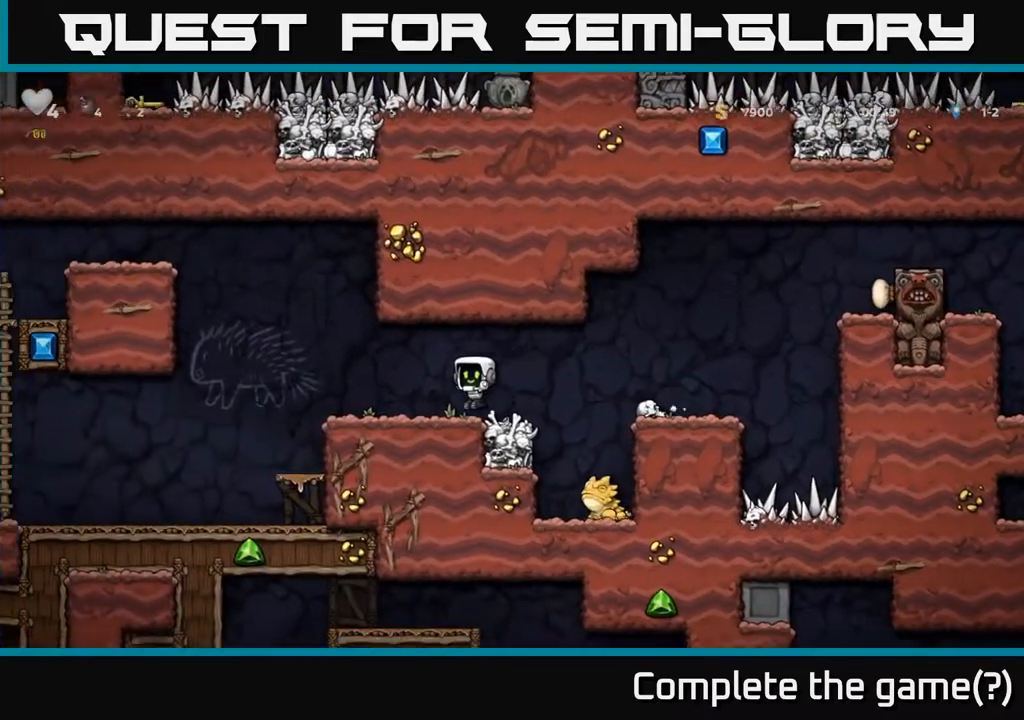
{"buttons": ["DPAD_DOWN"], "left_stick": "center", "right_stick": "center", "events": [[183, "DPAD_LEFT", "up"], [300, "DPAD_DOWN", "down"]]}
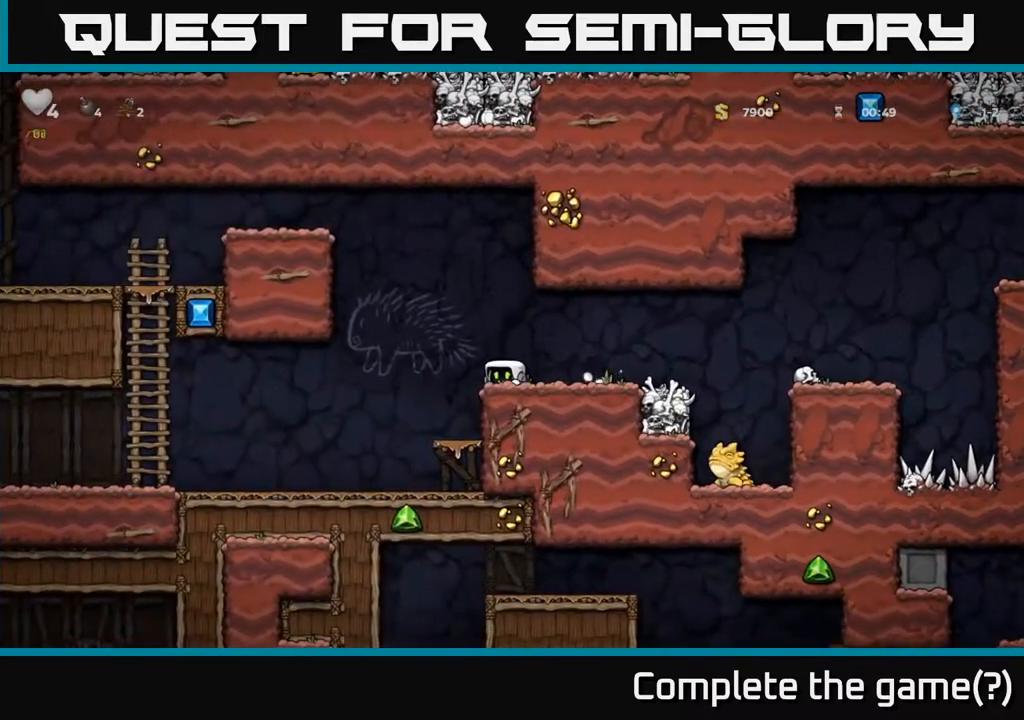
{"buttons": ["DPAD_DOWN"], "left_stick": "center", "right_stick": "center", "events": []}
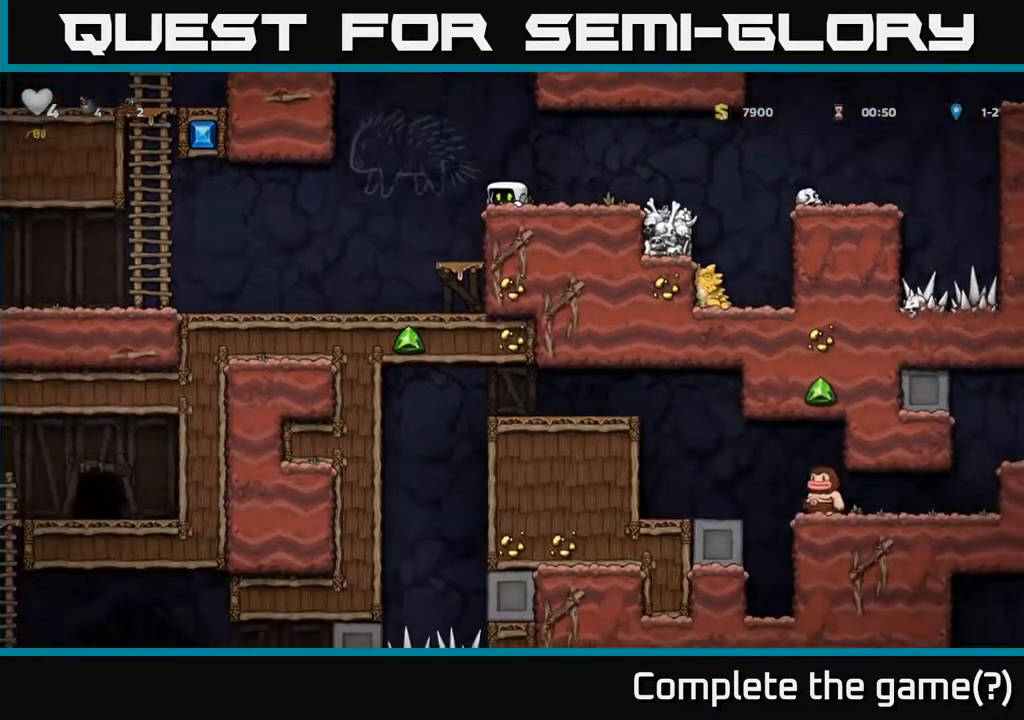
{"buttons": ["DPAD_LEFT"], "left_stick": "center", "right_stick": "center", "events": [[167, "DPAD_DOWN", "up"], [183, "DPAD_LEFT", "down"]]}
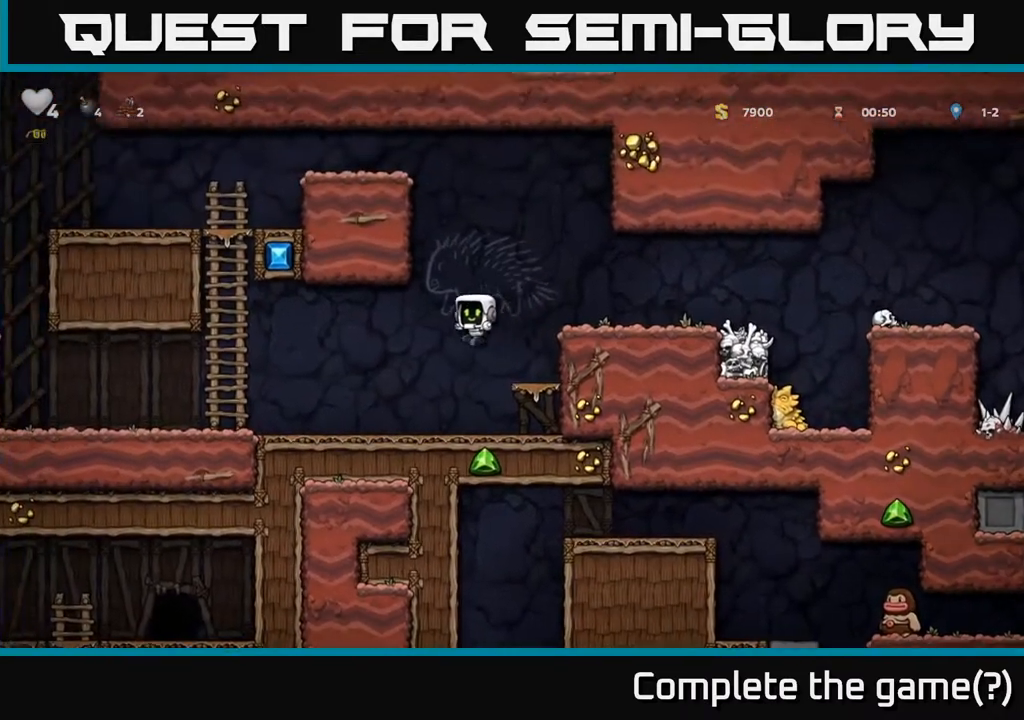
{"buttons": ["DPAD_DOWN"], "left_stick": "center", "right_stick": "center", "events": [[217, "DPAD_LEFT", "up"], [250, "DPAD_DOWN", "down"]]}
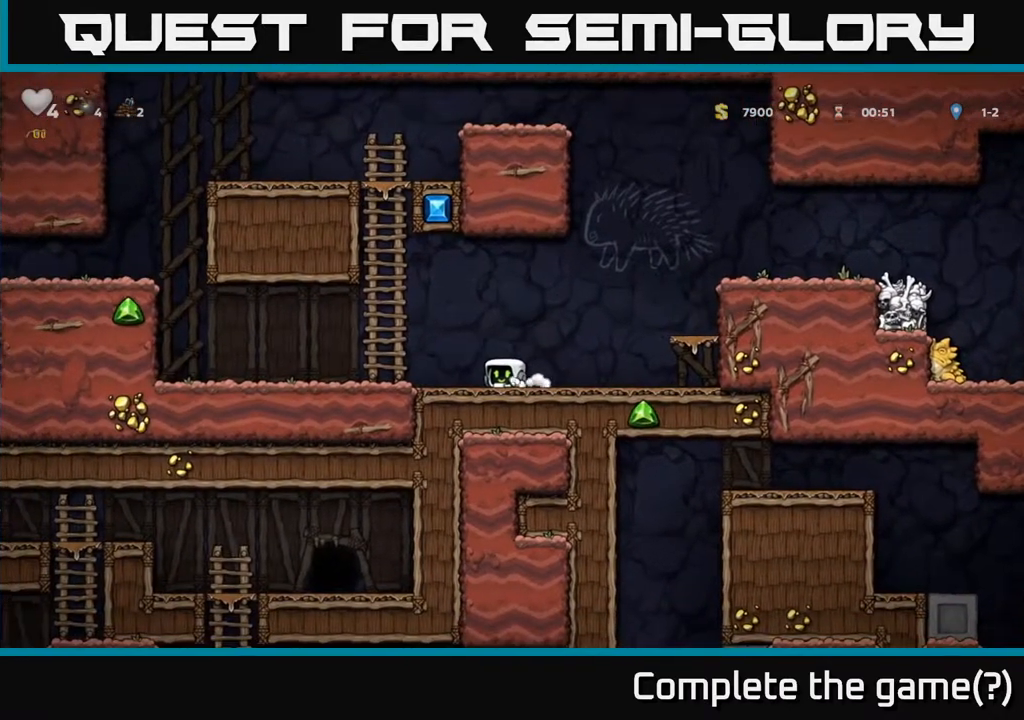
{"buttons": ["DPAD_DOWN"], "left_stick": "center", "right_stick": "center", "events": []}
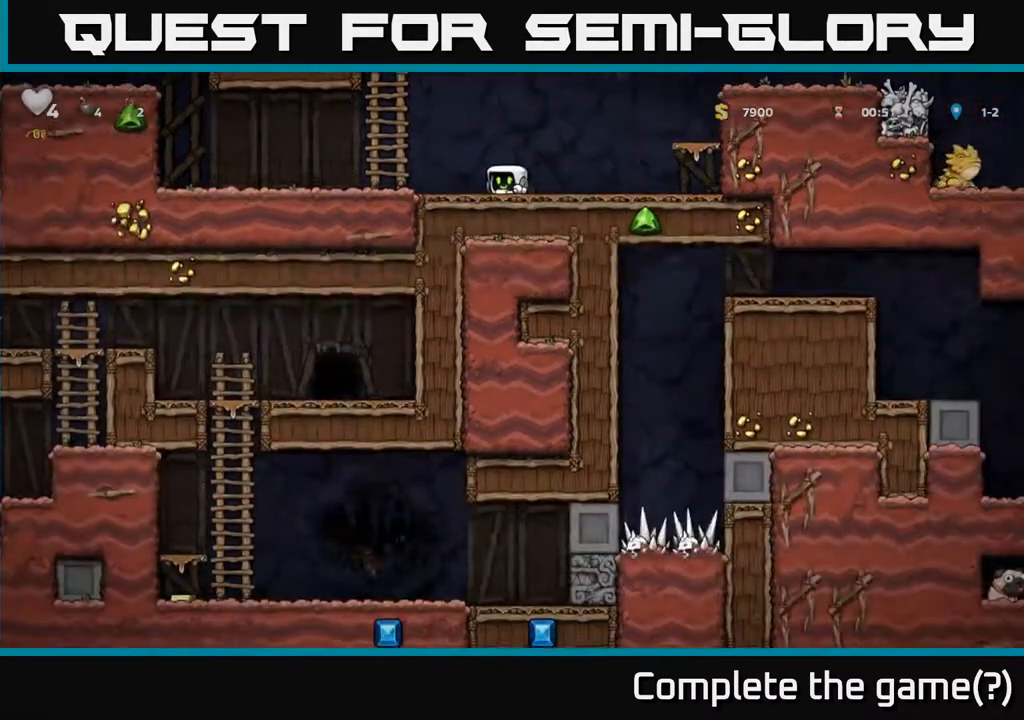
{"buttons": ["DPAD_DOWN"], "left_stick": "center", "right_stick": "center", "events": []}
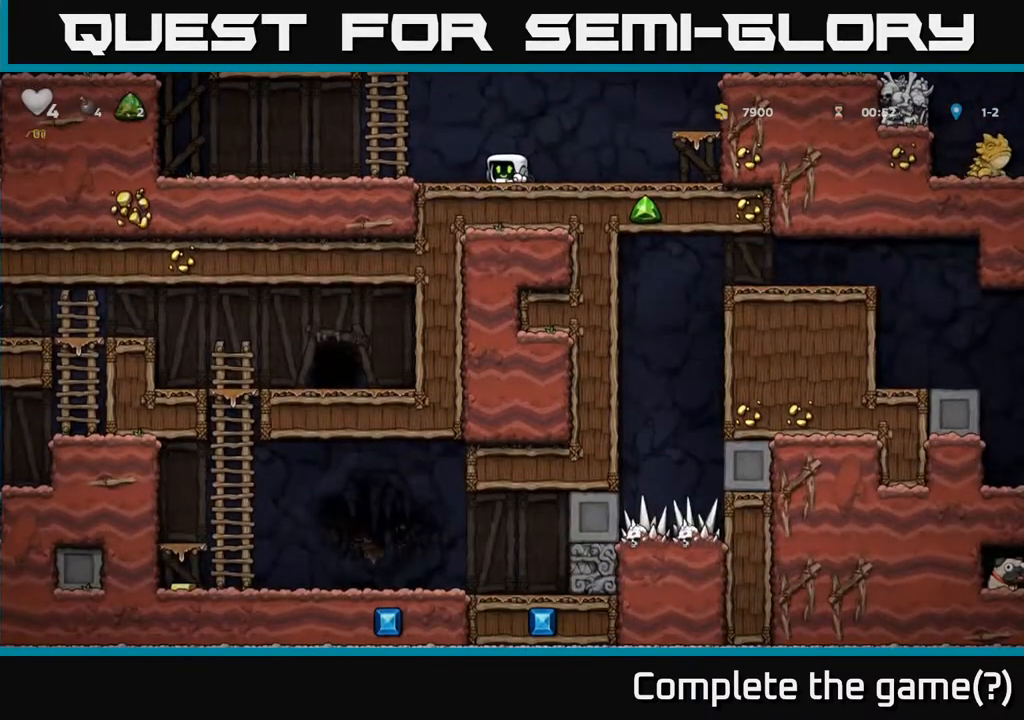
{"buttons": ["DPAD_DOWN"], "left_stick": "center", "right_stick": "center", "events": []}
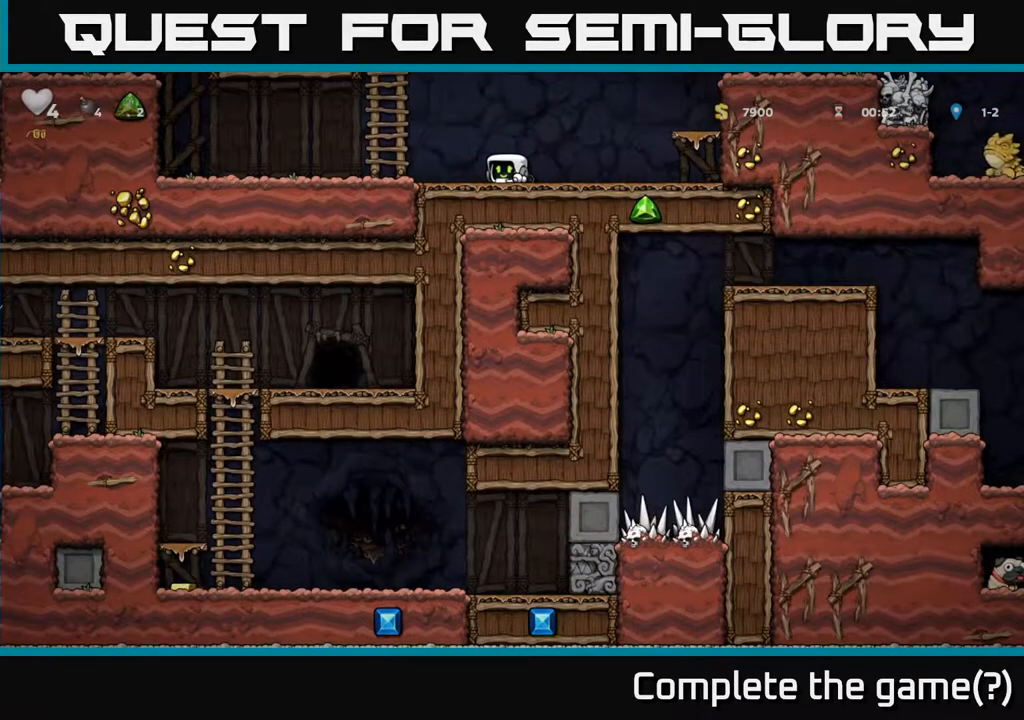
{"buttons": ["DPAD_LEFT"], "left_stick": "center", "right_stick": "center", "events": [[283, "DPAD_DOWN", "up"], [317, "DPAD_LEFT", "down"]]}